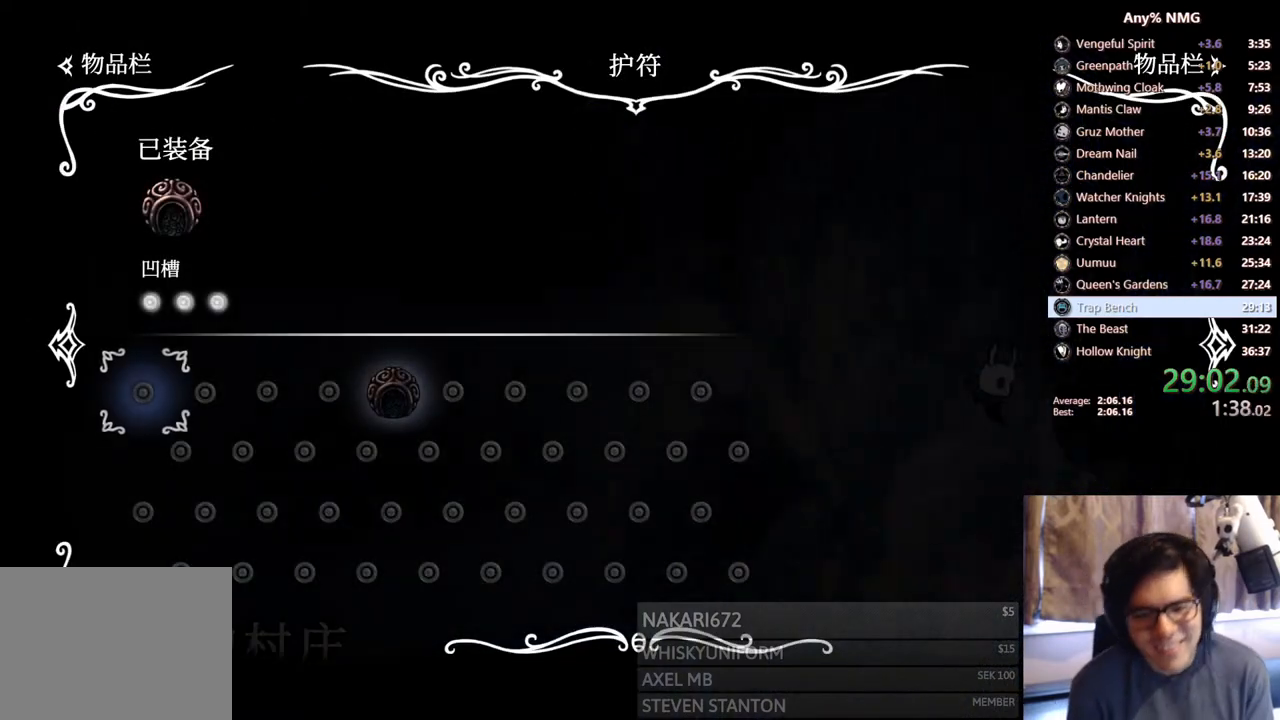
Gameplay with a controller (Xbox layout); each line is a JSON object with the inputs held at the frame after it (dt_ms = milliseconds from this image to that frame). "events" lists button and stick changes between this image and that frame as [ms after this image, input, new state], when the widget could be followed in between. Not read: B HOME L3 R3 SELECT SHARE START.
{"dt_ms": 500, "buttons": ["DPAD_RIGHT"], "left_stick": "center", "right_stick": "center", "events": [[500, "DPAD_RIGHT", "down"]]}
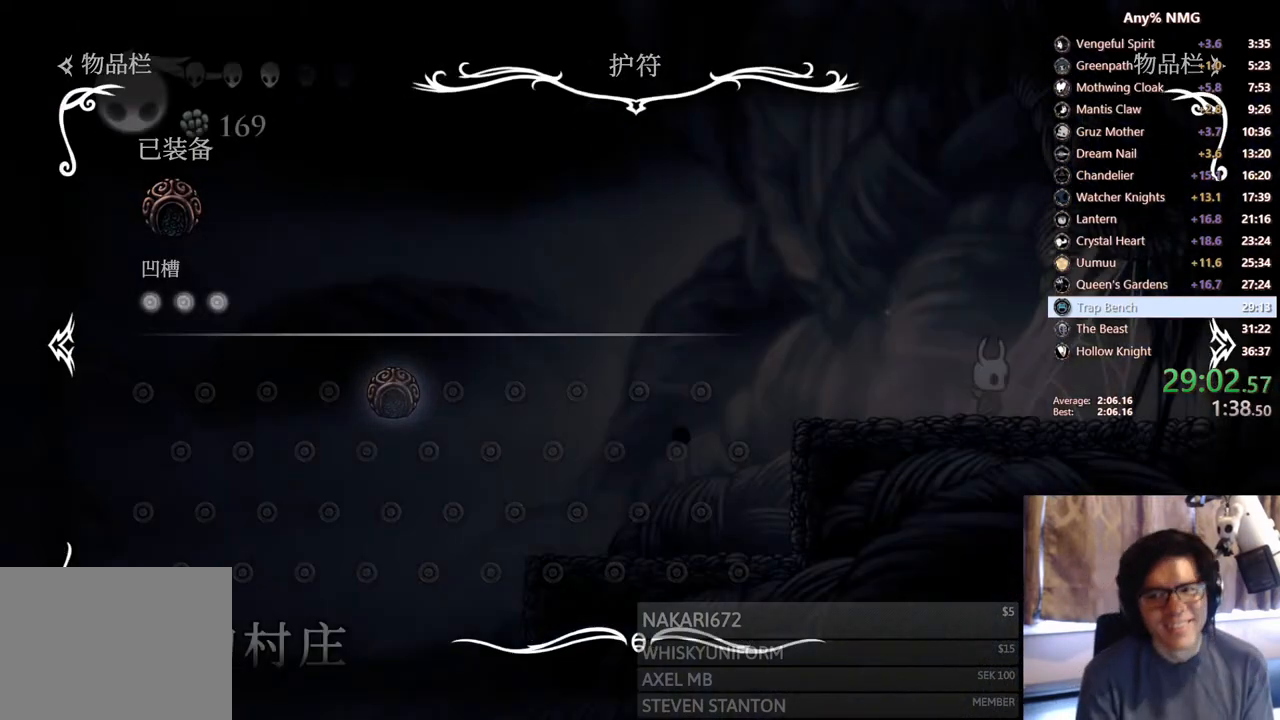
{"dt_ms": 1000, "buttons": ["DPAD_RIGHT"], "left_stick": "center", "right_stick": "center"}
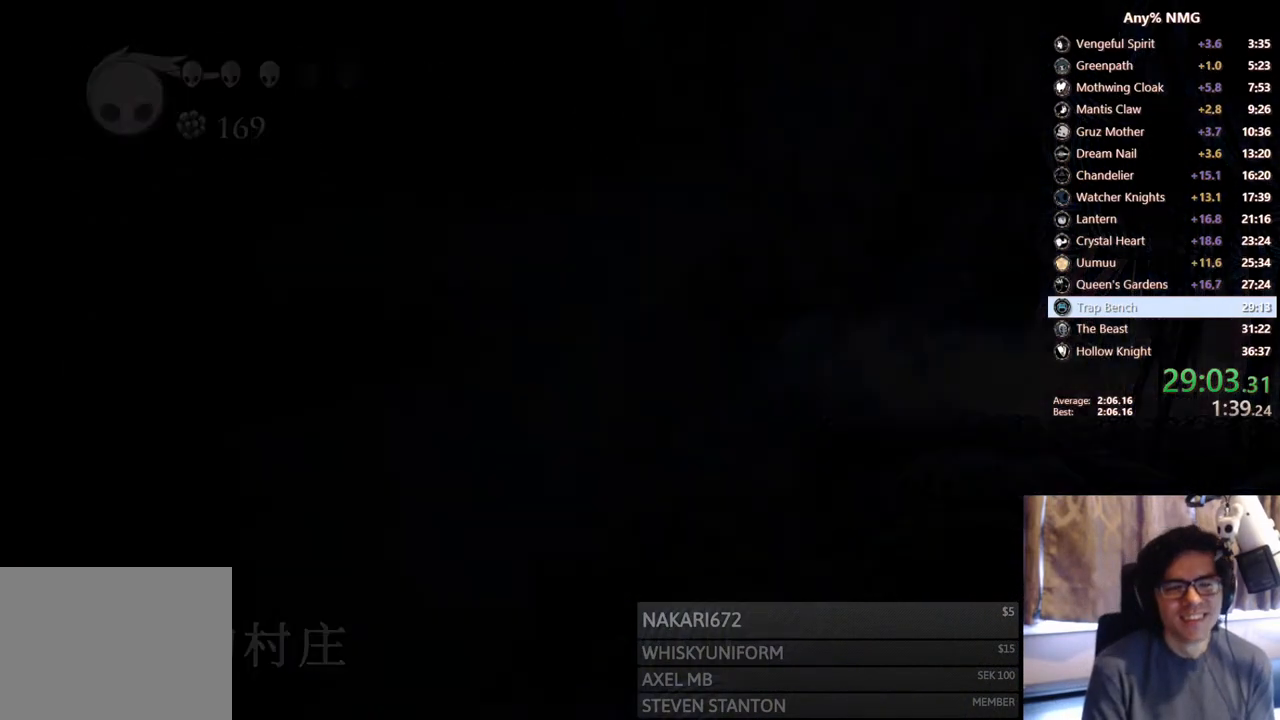
{"dt_ms": 500, "buttons": [], "left_stick": "center", "right_stick": "center", "events": [[200, "DPAD_RIGHT", "up"]]}
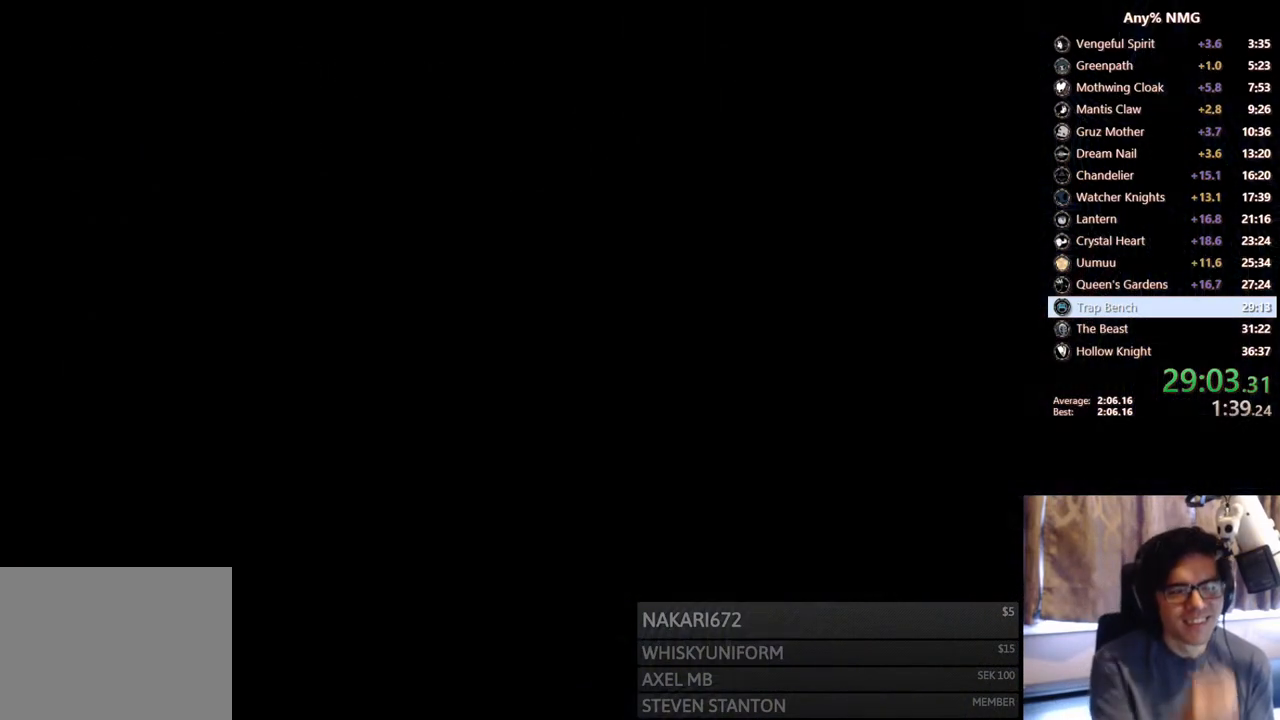
{"dt_ms": 500, "buttons": [], "left_stick": "center", "right_stick": "center", "events": []}
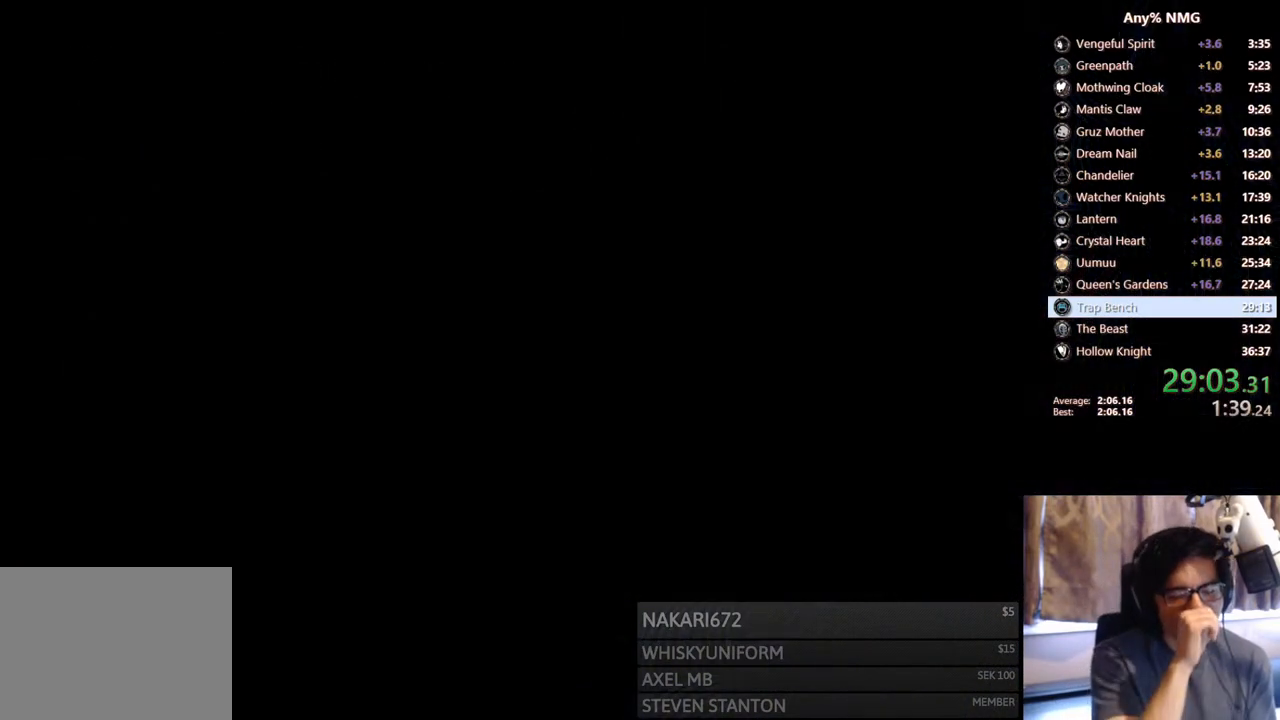
{"dt_ms": 500, "buttons": [], "left_stick": "center", "right_stick": "center", "events": []}
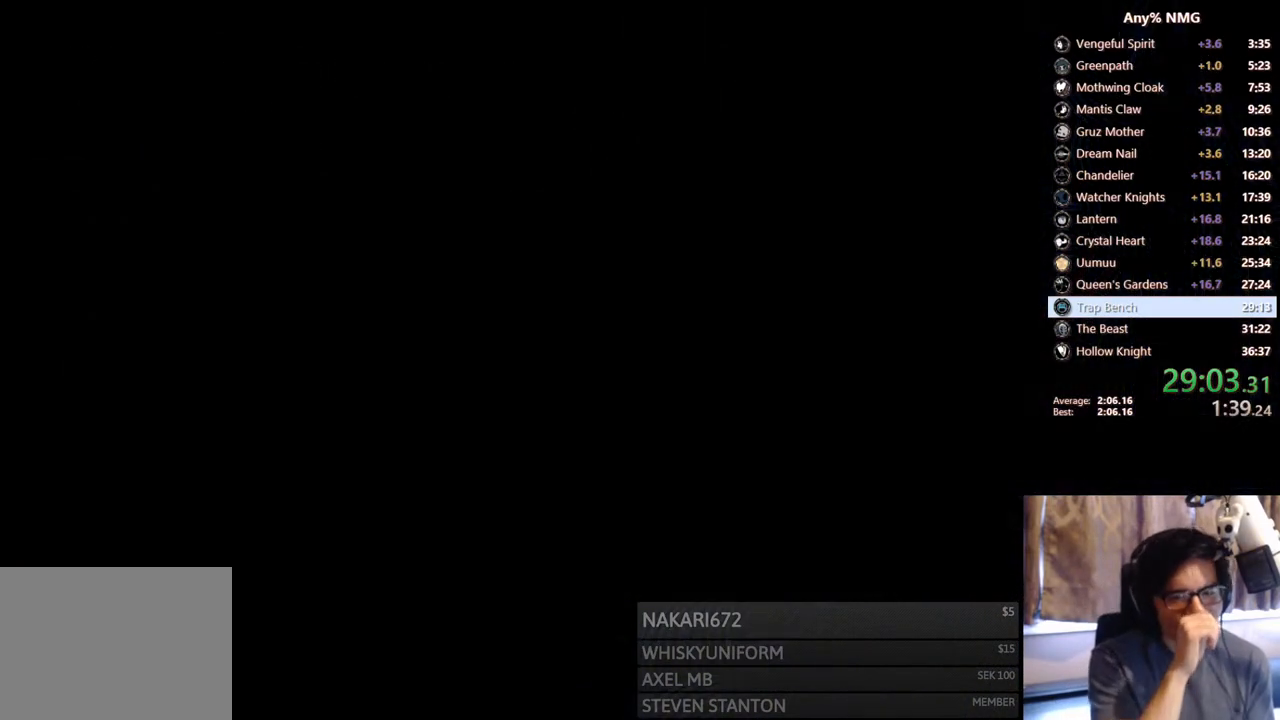
{"dt_ms": 500, "buttons": ["DPAD_RIGHT"], "left_stick": "center", "right_stick": "center", "events": [[233, "DPAD_RIGHT", "down"]]}
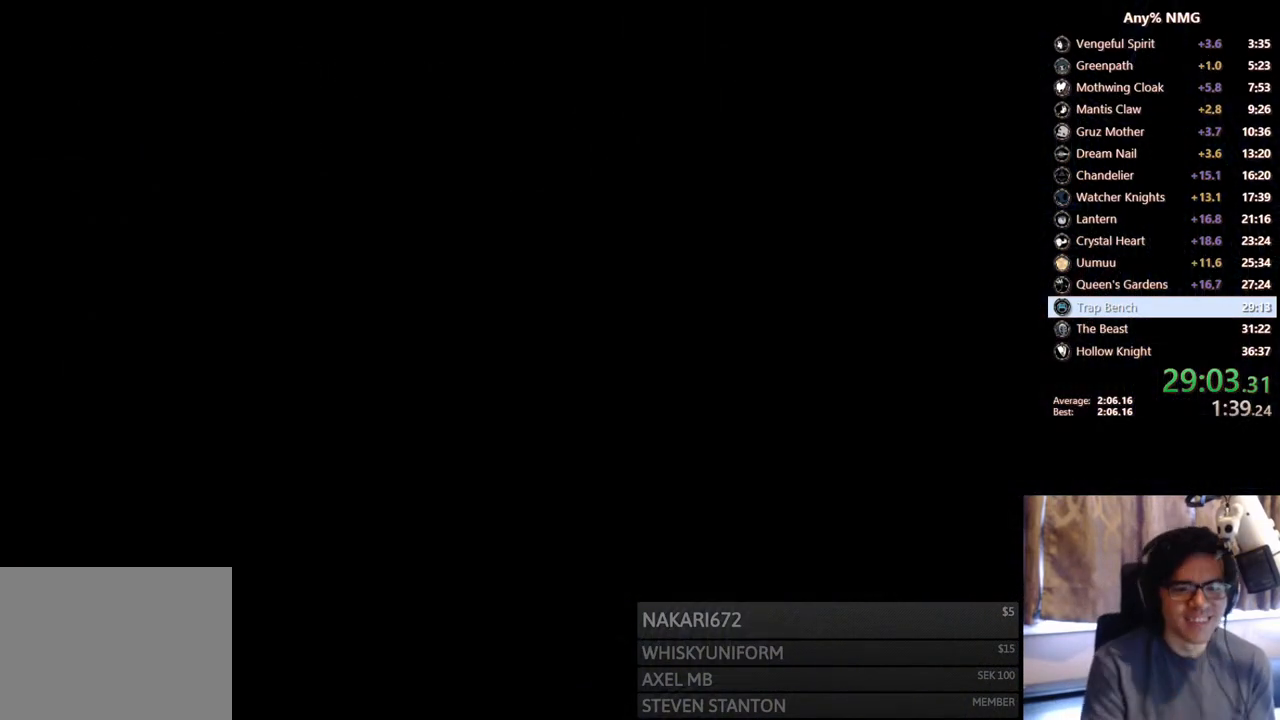
{"dt_ms": 500, "buttons": [], "left_stick": "center", "right_stick": "center", "events": [[433, "DPAD_RIGHT", "up"]]}
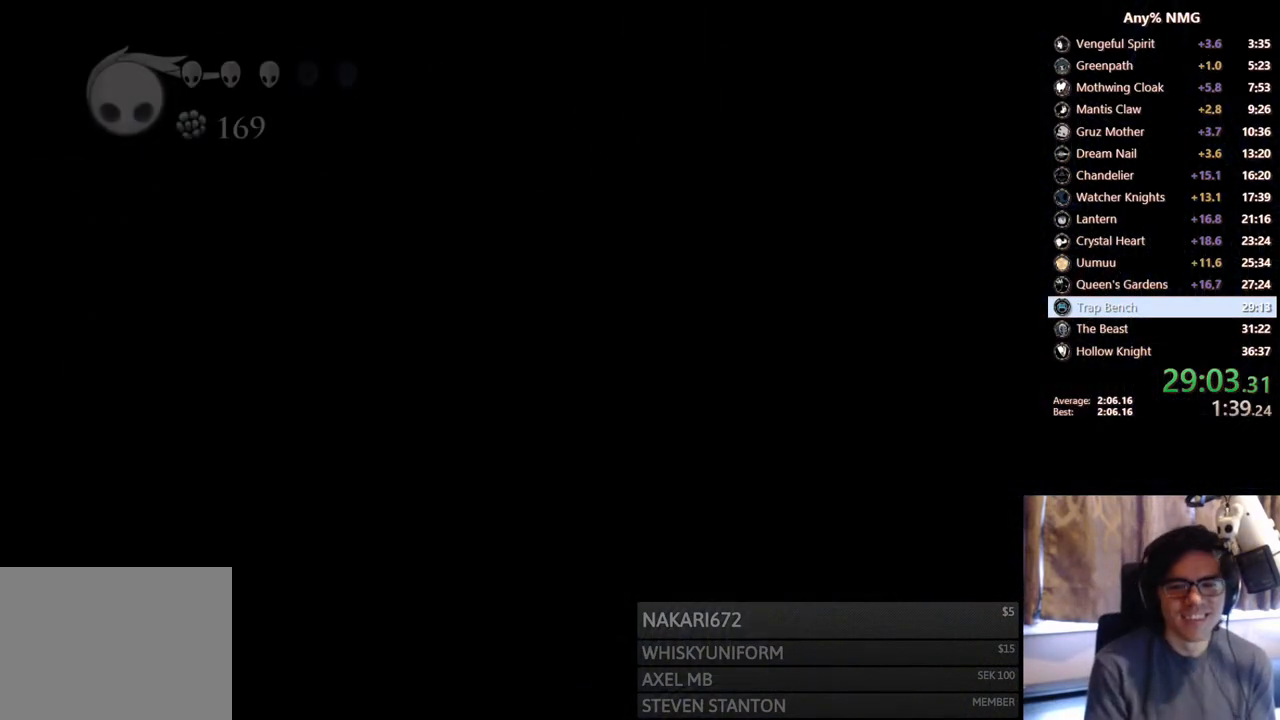
{"dt_ms": 500, "buttons": ["R2", "DPAD_RIGHT"], "left_stick": "center", "right_stick": "center", "events": [[50, "DPAD_RIGHT", "down"], [500, "R2", "down"]]}
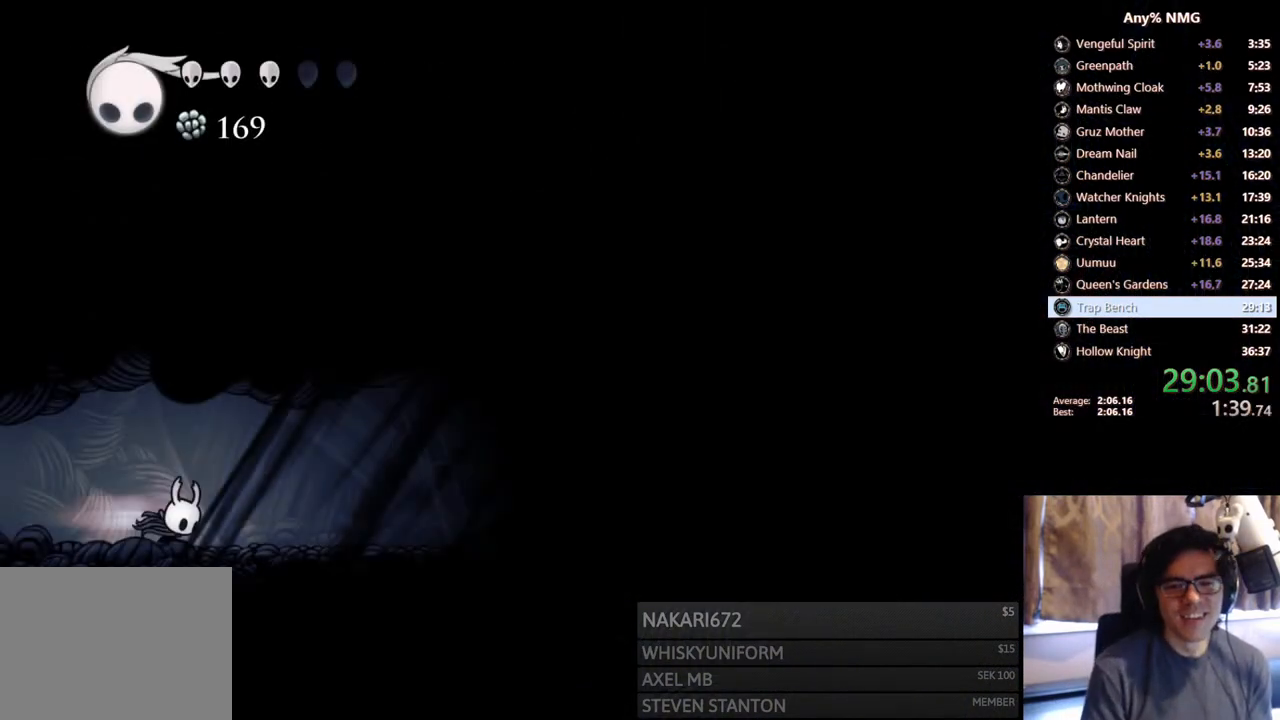
{"dt_ms": 500, "buttons": ["DPAD_RIGHT"], "left_stick": "center", "right_stick": "center", "events": [[300, "R2", "up"]]}
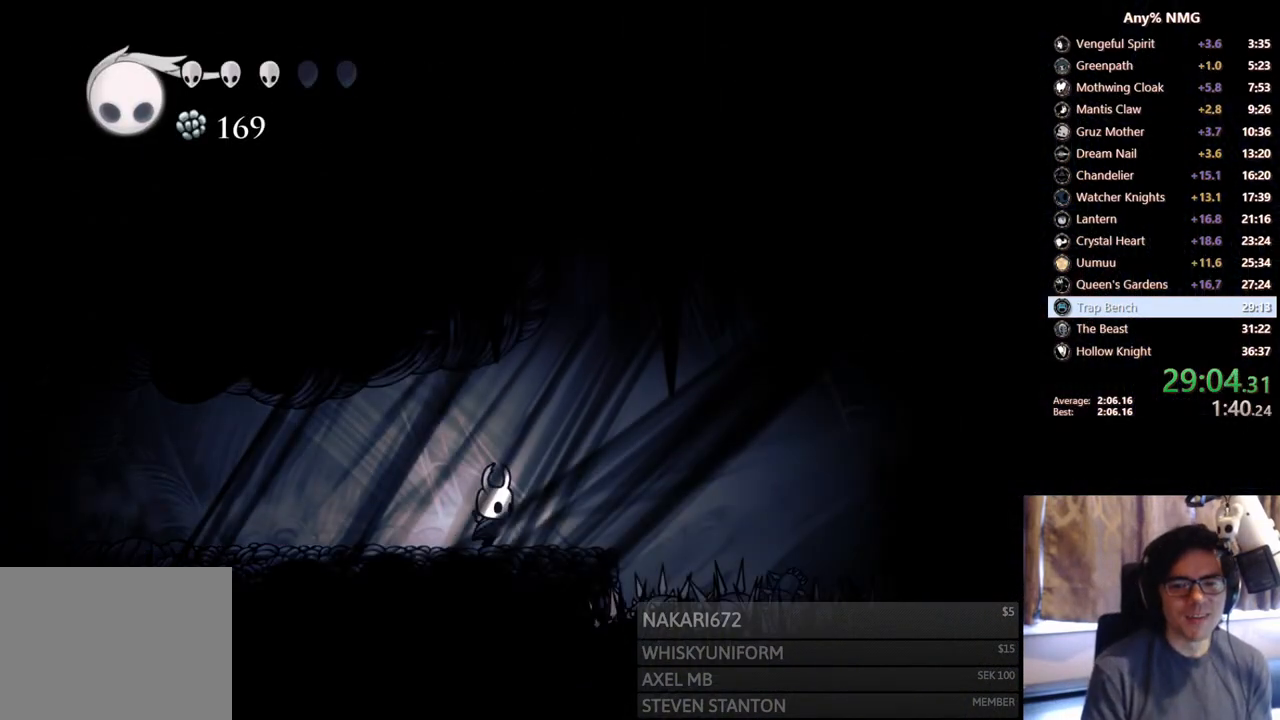
{"dt_ms": 500, "buttons": ["DPAD_DOWN", "DPAD_RIGHT"], "left_stick": "center", "right_stick": "center", "events": [[133, "A", "down"], [250, "A", "up"], [250, "R2", "down"], [500, "DPAD_DOWN", "down"], [500, "R2", "up"]]}
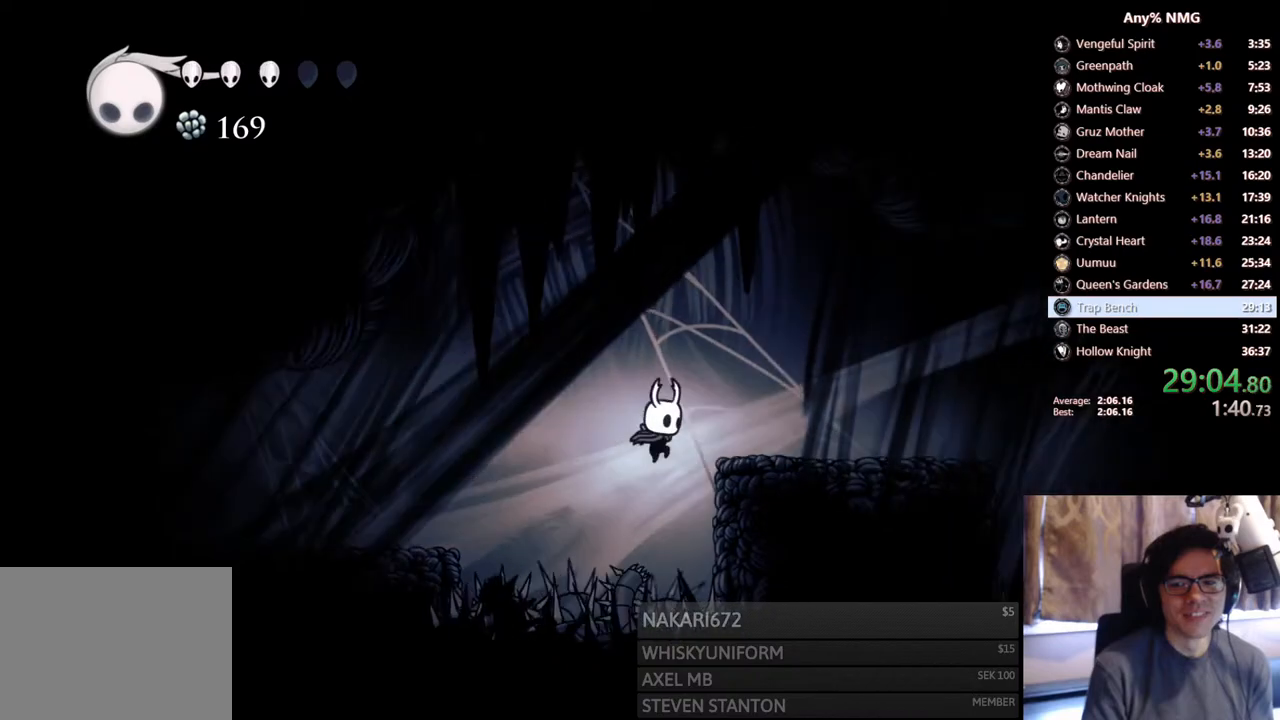
{"dt_ms": 500, "buttons": ["R2", "DPAD_RIGHT"], "left_stick": "center", "right_stick": "center", "events": [[33, "DPAD_RIGHT", "up"], [133, "X", "down"], [183, "DPAD_RIGHT", "down"], [250, "DPAD_DOWN", "up"], [350, "R2", "down"], [350, "X", "up"]]}
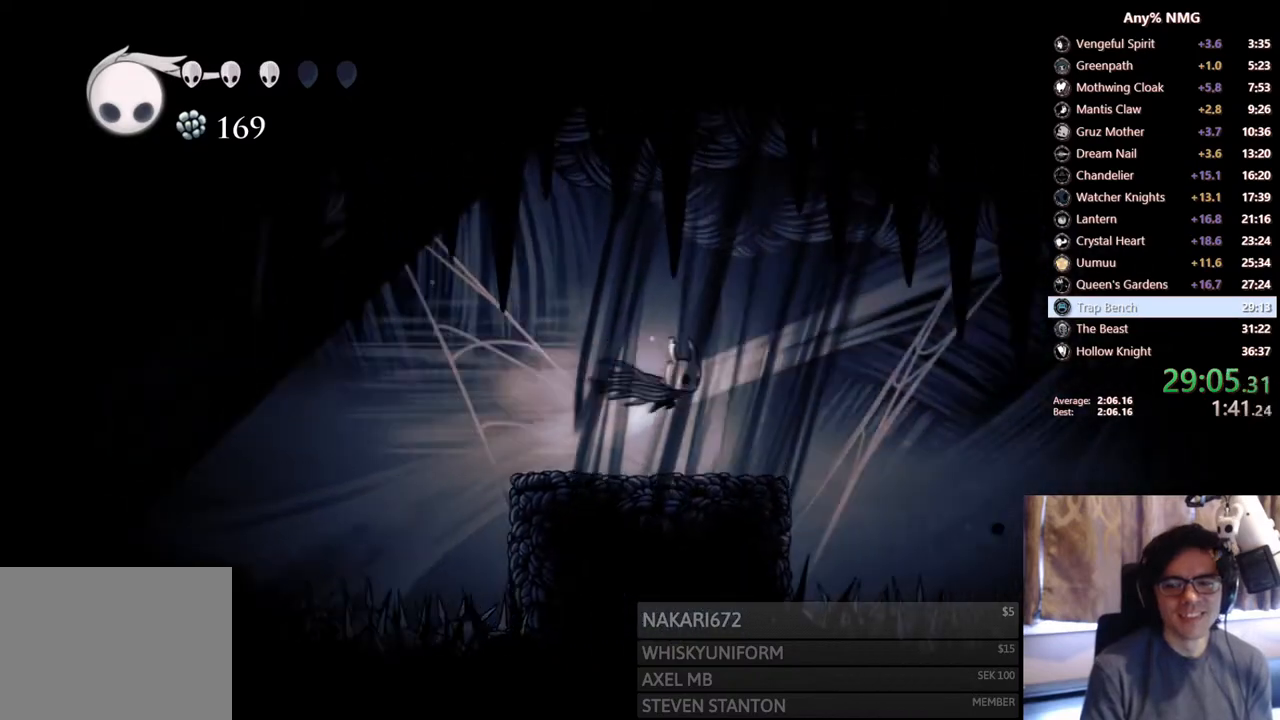
{"dt_ms": 500, "buttons": ["X", "DPAD_RIGHT"], "left_stick": "center", "right_stick": "center", "events": [[150, "R2", "up"], [300, "DPAD_DOWN", "down"], [400, "X", "down"], [483, "DPAD_DOWN", "up"]]}
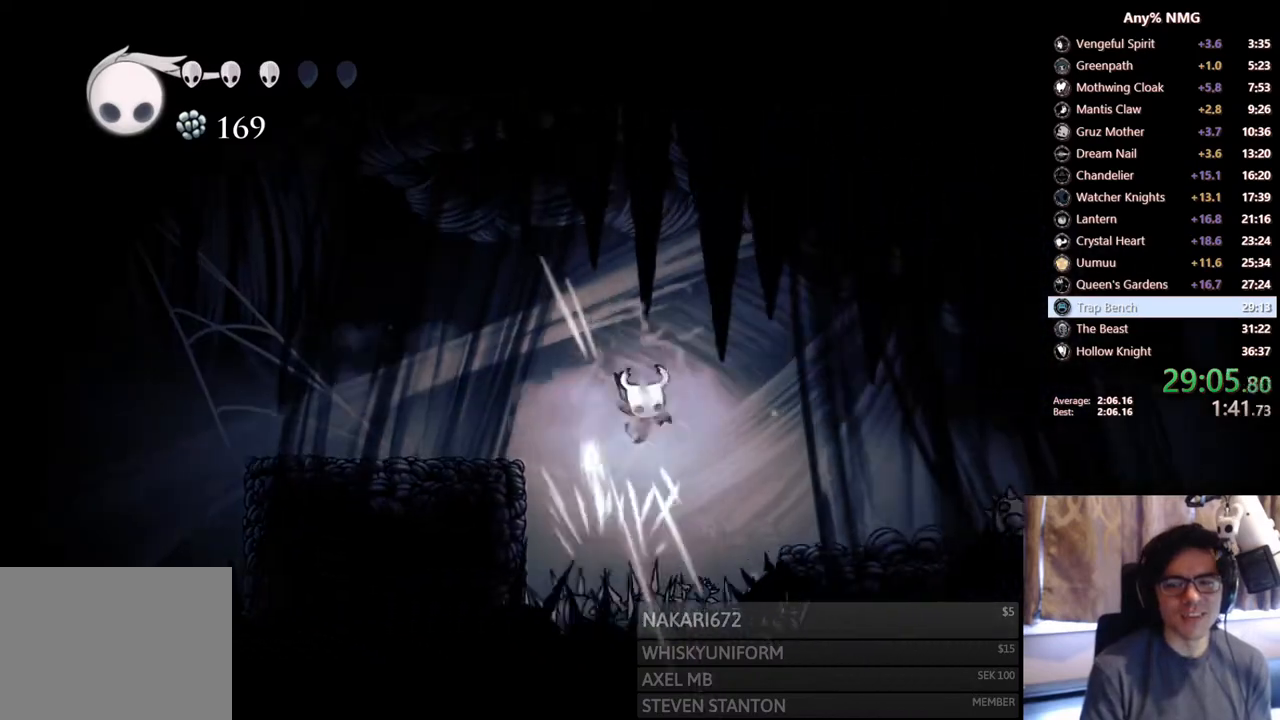
{"dt_ms": 500, "buttons": ["DPAD_RIGHT"], "left_stick": "center", "right_stick": "center", "events": [[50, "R2", "down"], [150, "X", "up"], [300, "R2", "up"]]}
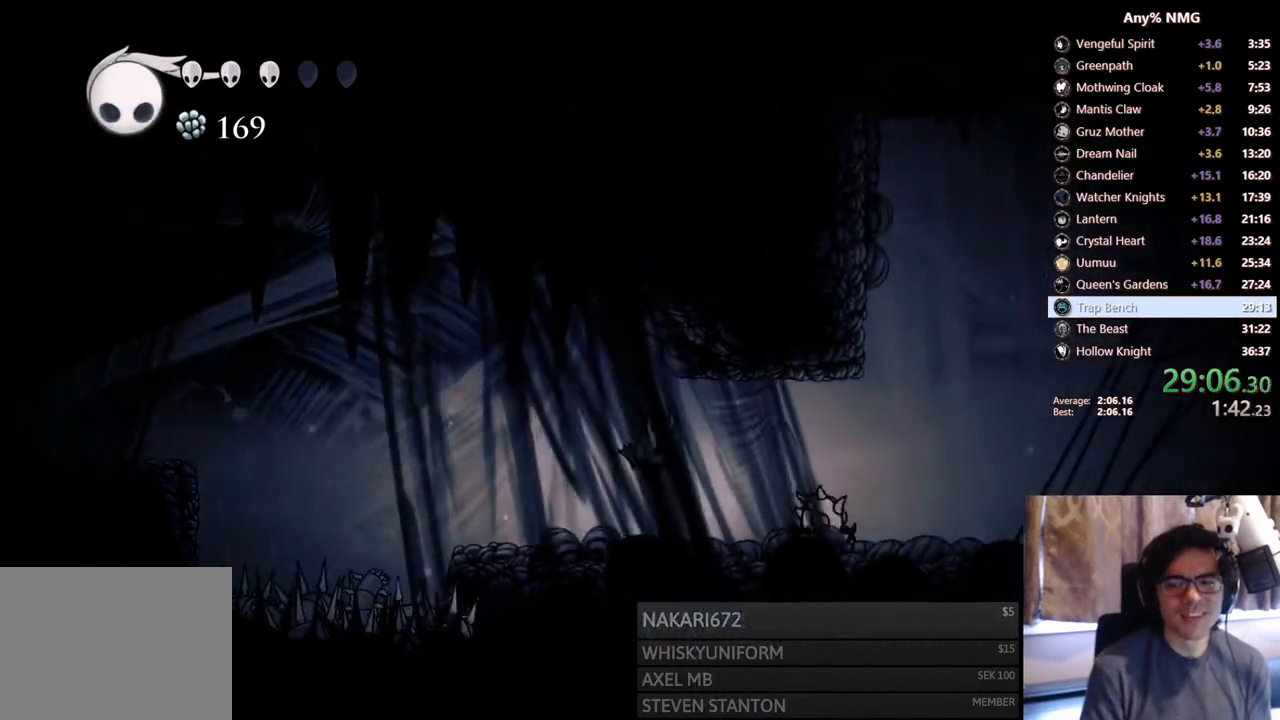
{"dt_ms": 500, "buttons": ["DPAD_DOWN", "DPAD_RIGHT"], "left_stick": "center", "right_stick": "center", "events": [[33, "DPAD_RIGHT", "up"], [133, "A", "down"], [133, "DPAD_RIGHT", "down"], [283, "R2", "down"], [400, "A", "up"], [500, "DPAD_DOWN", "down"], [500, "R2", "up"]]}
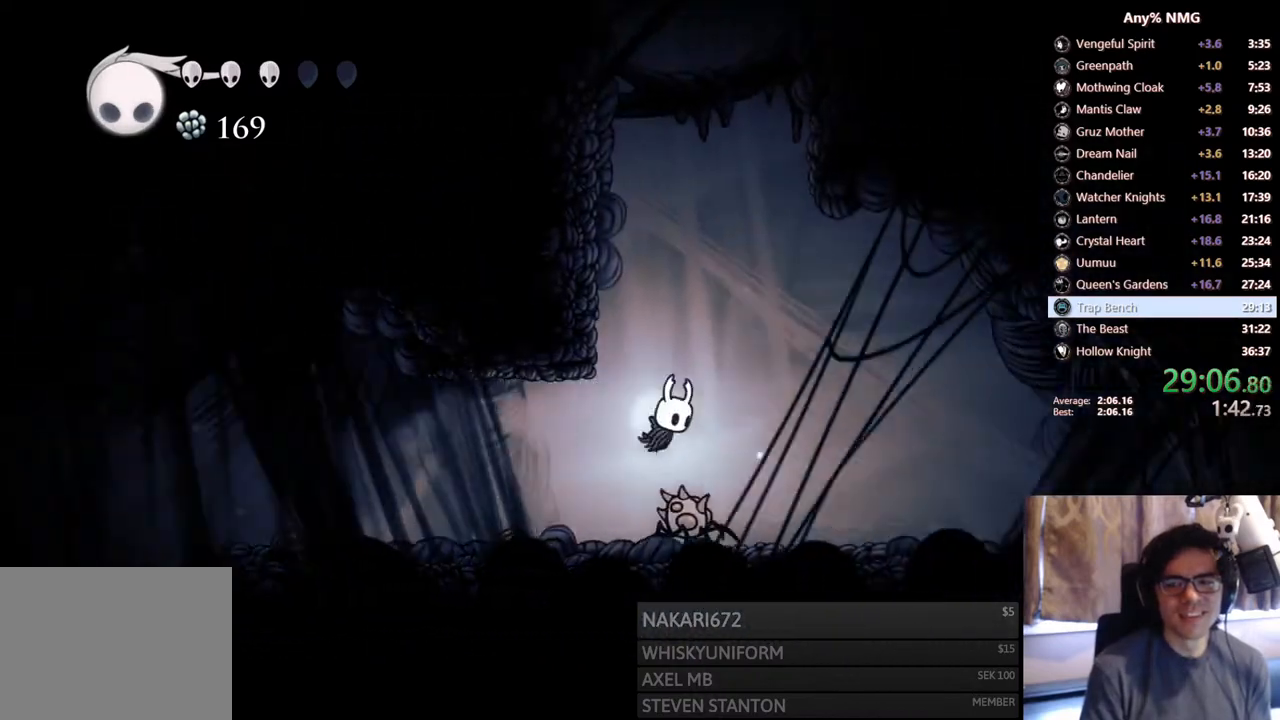
{"dt_ms": 500, "buttons": ["A", "DPAD_LEFT"], "left_stick": "center", "right_stick": "center", "events": [[50, "X", "down"], [100, "DPAD_RIGHT", "up"], [183, "DPAD_LEFT", "down"], [200, "DPAD_DOWN", "up"], [400, "X", "up"], [500, "A", "down"]]}
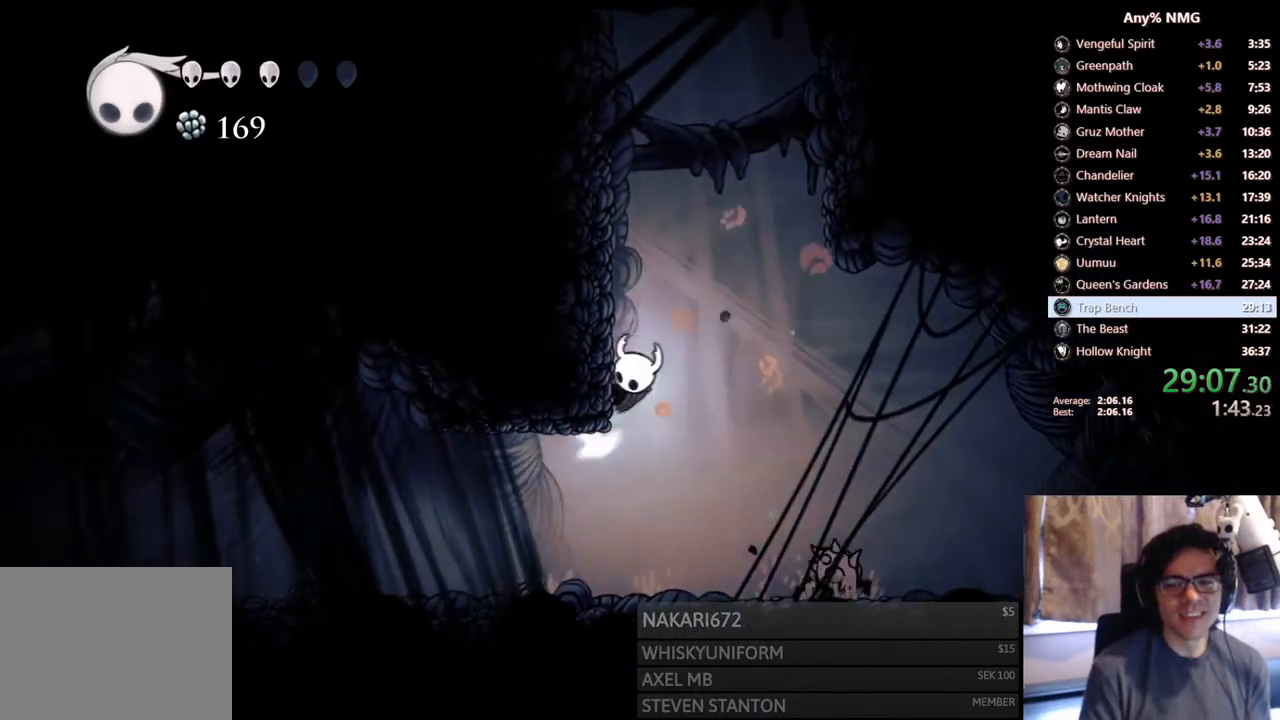
{"dt_ms": 500, "buttons": ["A", "DPAD_LEFT"], "left_stick": "center", "right_stick": "center", "events": [[300, "A", "up"], [350, "A", "down"]]}
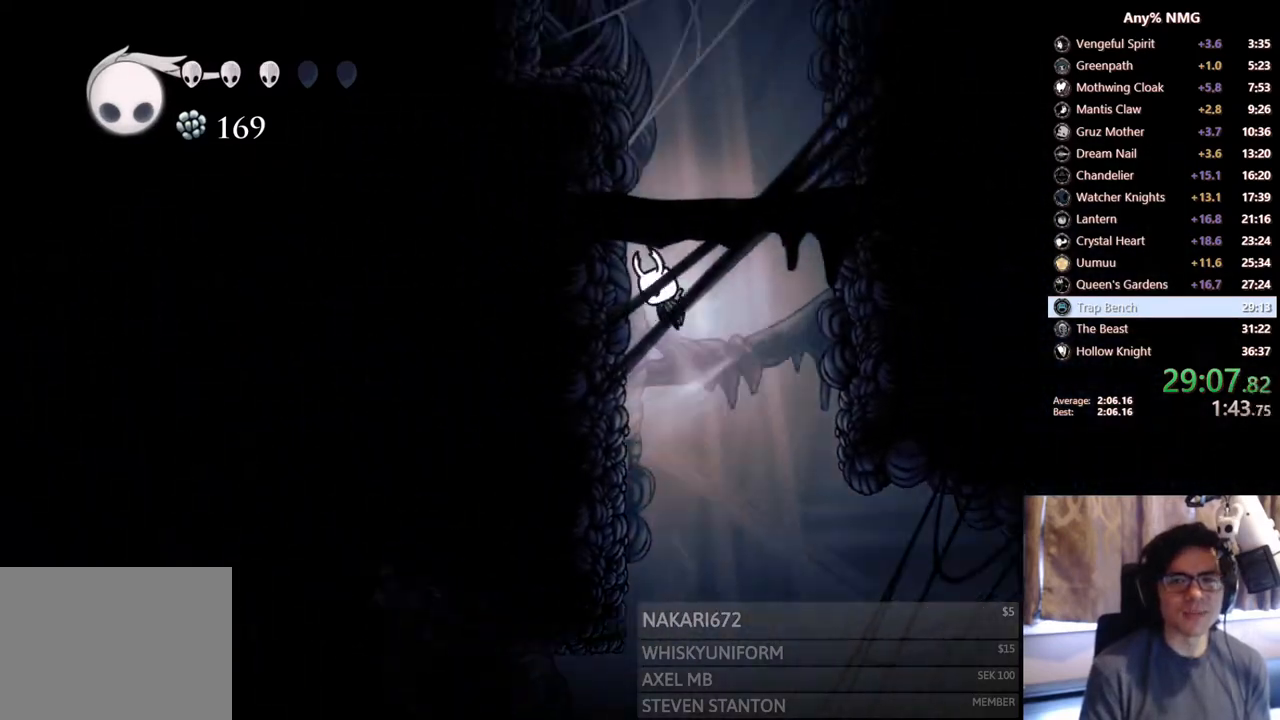
{"dt_ms": 500, "buttons": ["A", "DPAD_RIGHT"], "left_stick": "center", "right_stick": "center", "events": [[150, "A", "up"], [200, "A", "down"], [200, "DPAD_LEFT", "up"], [250, "DPAD_RIGHT", "down"]]}
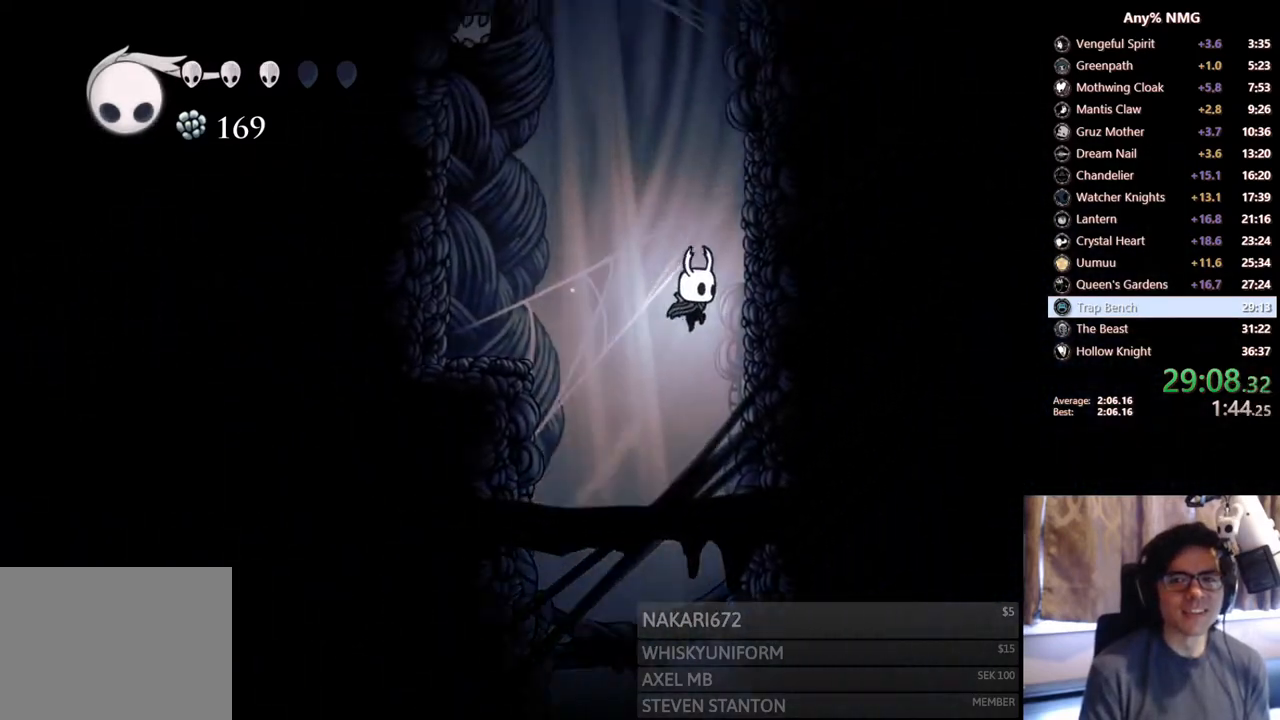
{"dt_ms": 500, "buttons": ["A", "DPAD_RIGHT"], "left_stick": "center", "right_stick": "center", "events": [[150, "A", "up"], [200, "A", "down"]]}
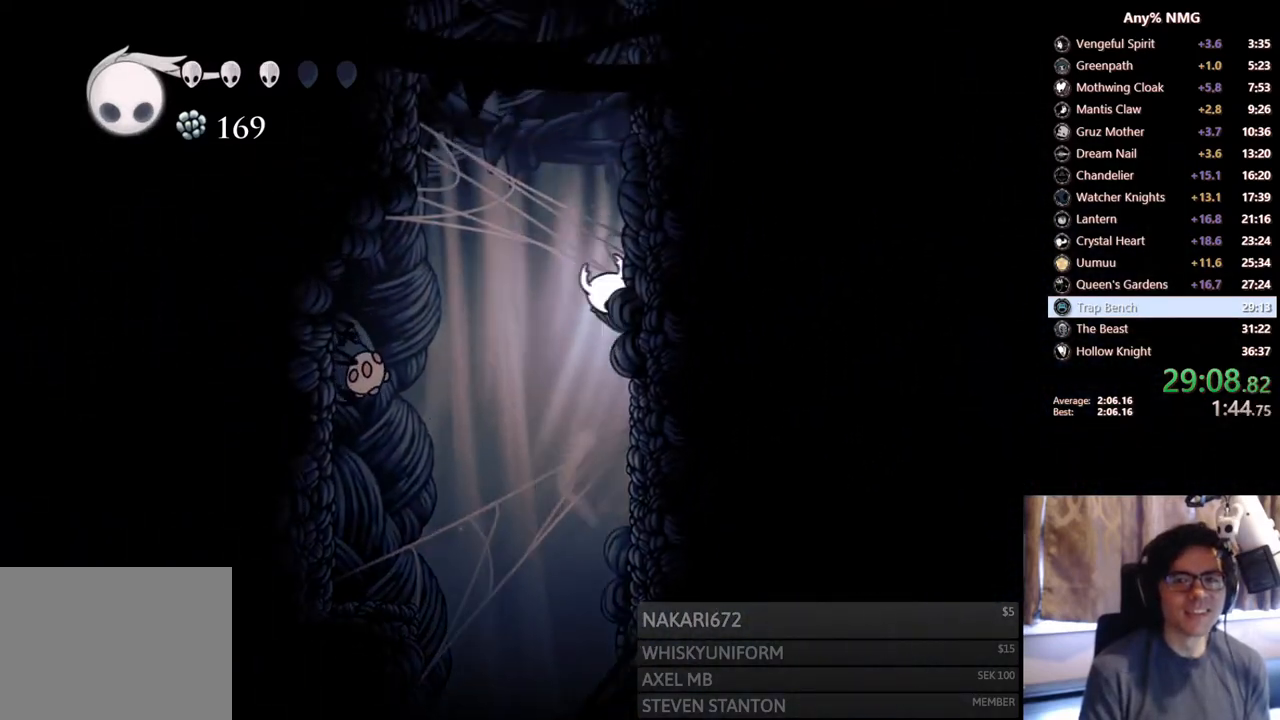
{"dt_ms": 500, "buttons": ["A", "DPAD_LEFT"], "left_stick": "center", "right_stick": "center", "events": [[300, "A", "up"], [350, "A", "down"], [450, "DPAD_RIGHT", "up"], [483, "DPAD_LEFT", "down"]]}
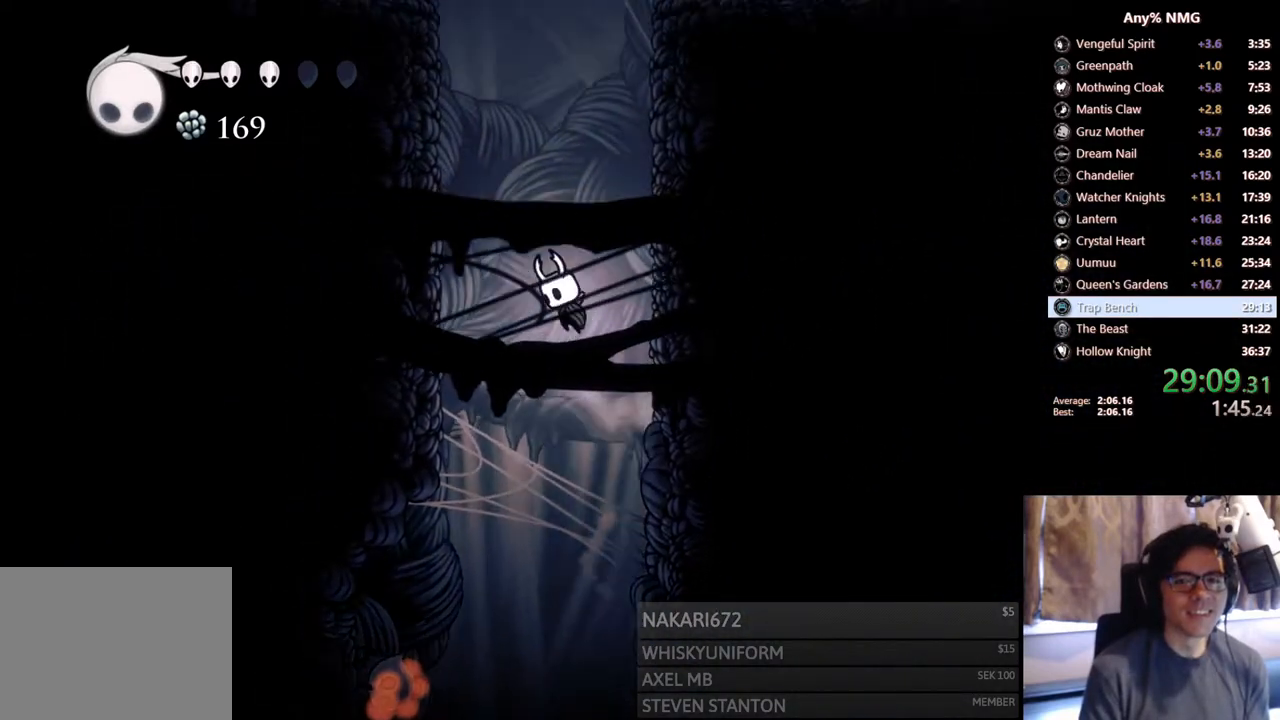
{"dt_ms": 500, "buttons": ["A", "DPAD_LEFT"], "left_stick": "center", "right_stick": "center", "events": [[350, "A", "up"], [433, "A", "down"]]}
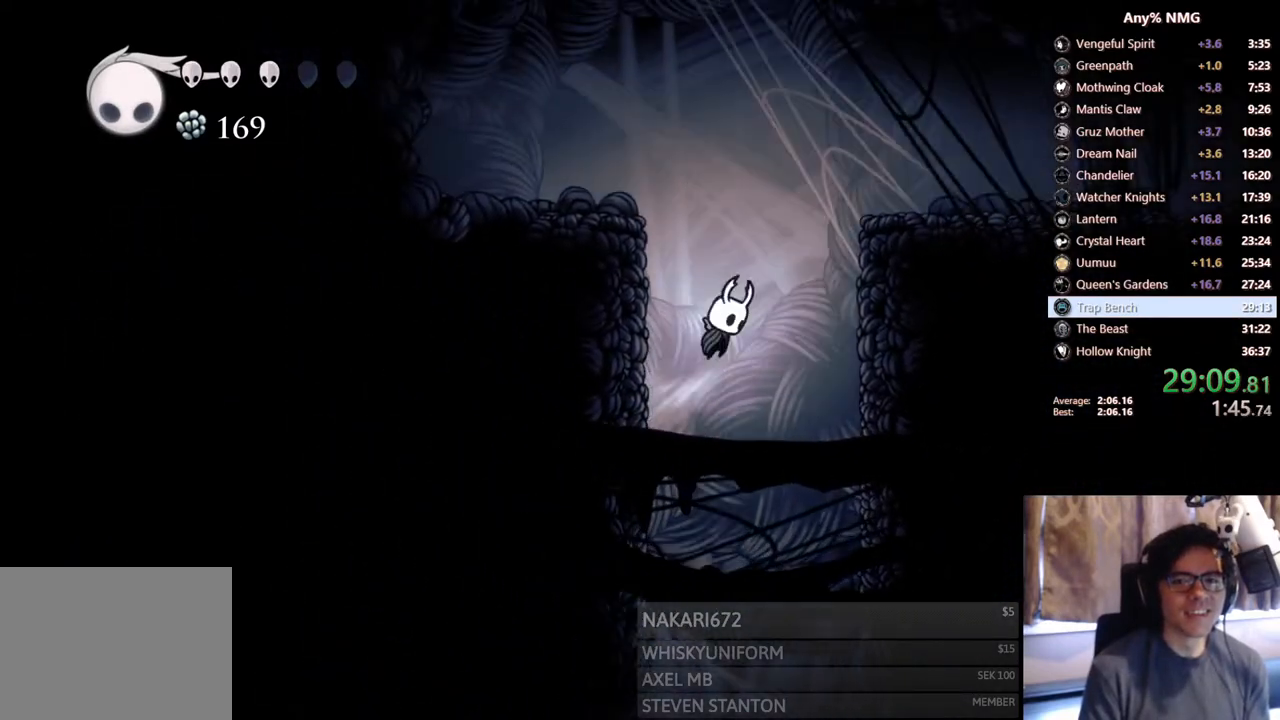
{"dt_ms": 500, "buttons": ["A", "R2", "DPAD_RIGHT"], "left_stick": "center", "right_stick": "center", "events": [[100, "DPAD_LEFT", "up"], [133, "DPAD_RIGHT", "down"], [350, "R2", "down"]]}